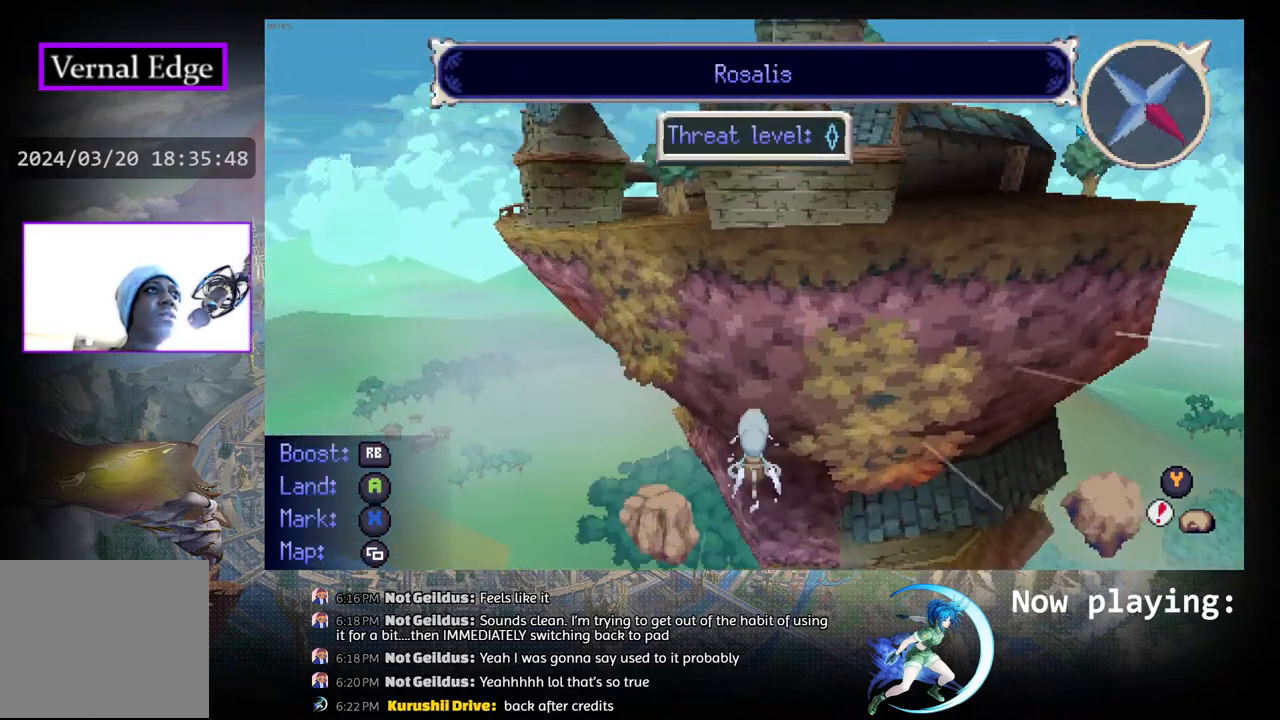
Gameplay with a controller (PlayStation layout); each line is a JSON object with the inputs held at the frame after it. "events" lists button and stick changes between this image and that frame as [ms after this image, input, new state], when the widget could be followed in between. Not read: L2 R2 TOUCHPAD.
{"buttons": ["R1", "DPAD_RIGHT"], "left_stick": "center", "right_stick": "center", "events": [[50, "DPAD_RIGHT", "down"], [317, "R1", "down"]]}
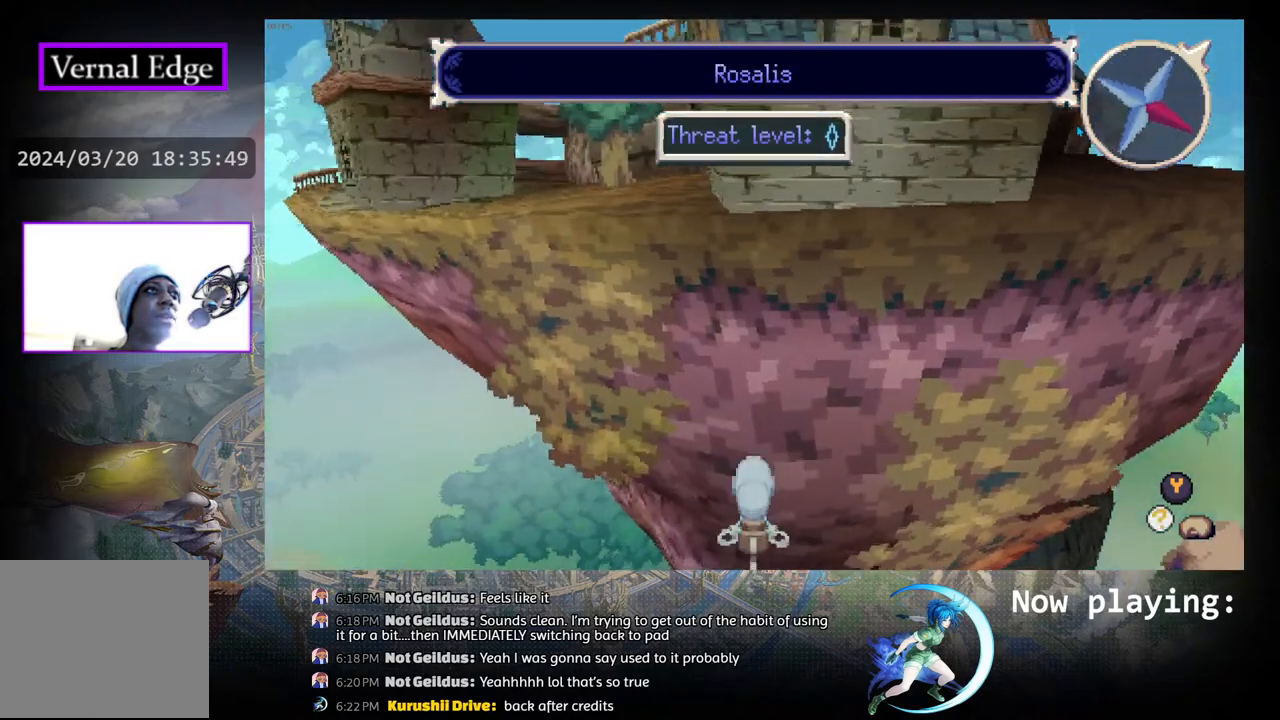
{"buttons": ["R1", "DPAD_RIGHT"], "left_stick": "center", "right_stick": "center", "events": []}
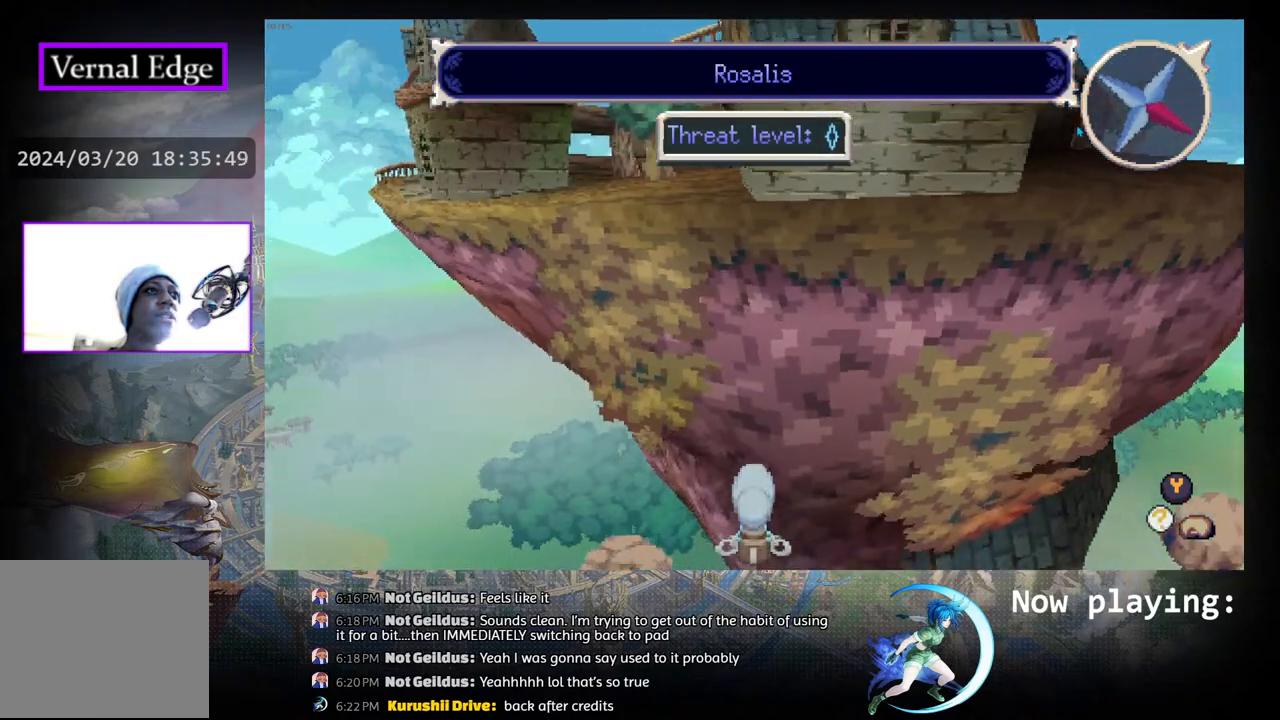
{"buttons": ["R1", "DPAD_RIGHT"], "left_stick": "center", "right_stick": "center", "events": []}
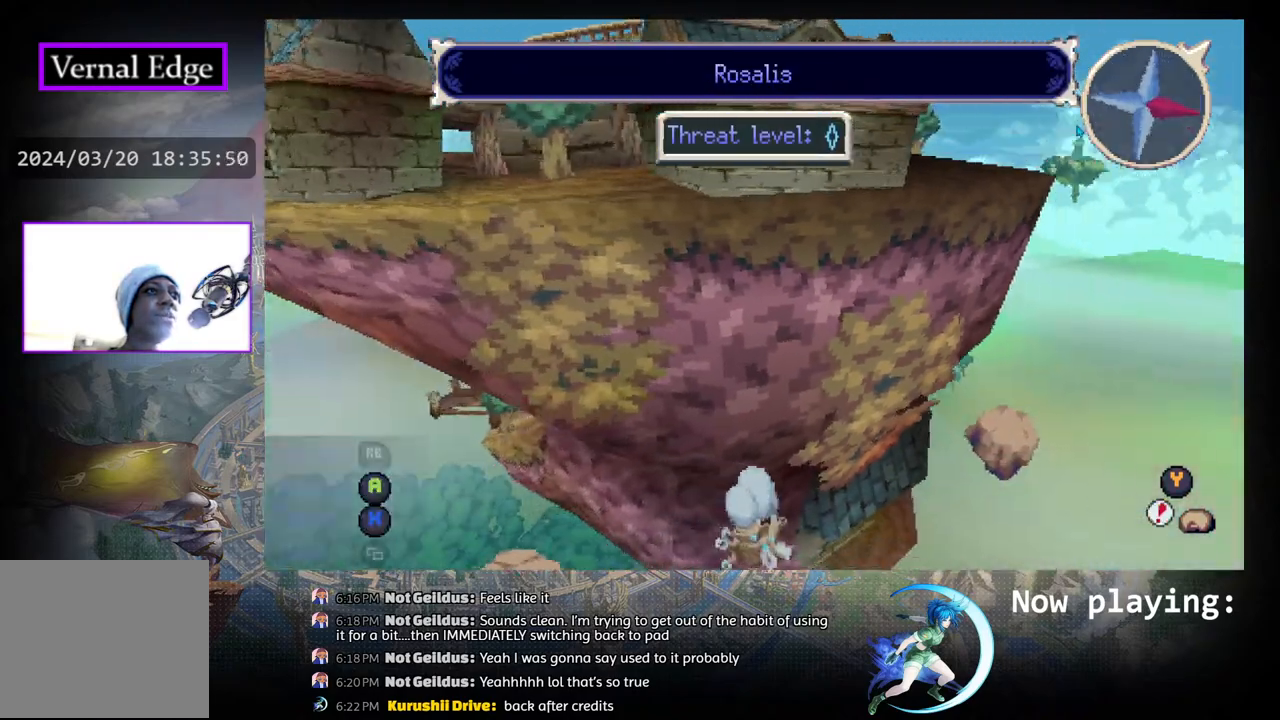
{"buttons": ["R1", "DPAD_UP"], "left_stick": "center", "right_stick": "center", "events": [[300, "DPAD_UP", "down"], [383, "DPAD_RIGHT", "up"]]}
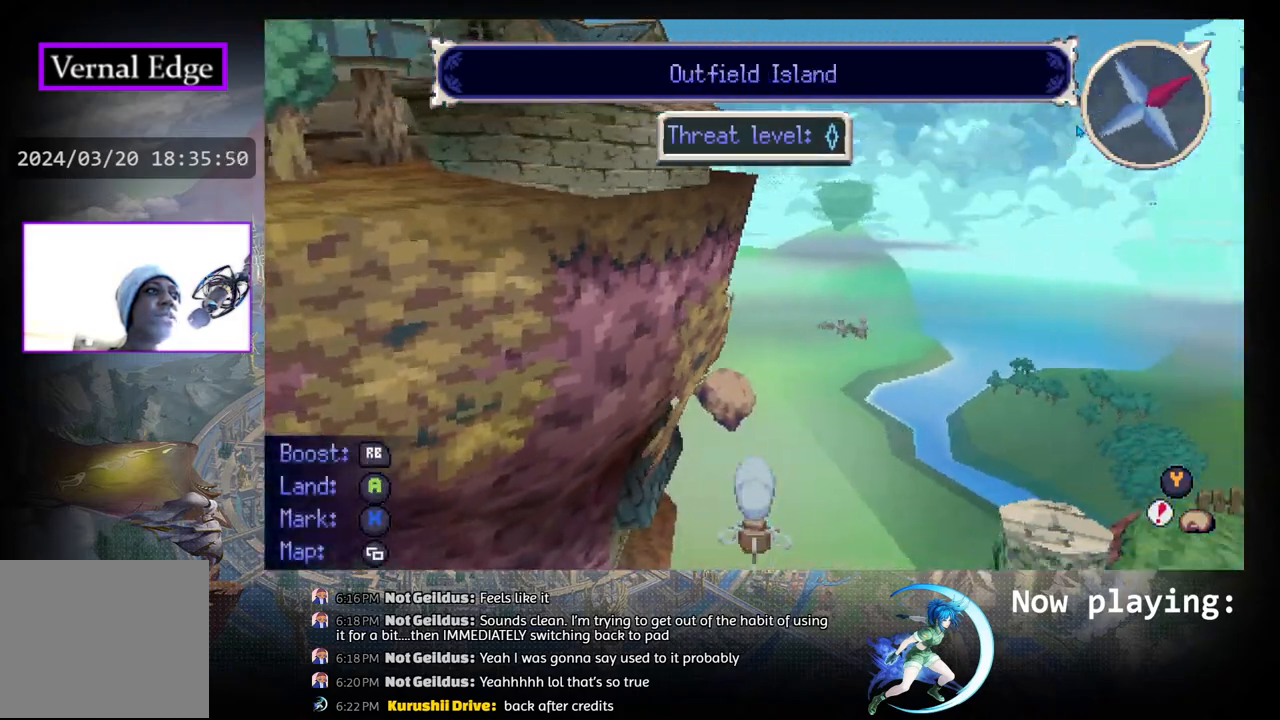
{"buttons": ["R1", "DPAD_UP", "DPAD_RIGHT"], "left_stick": "center", "right_stick": "center", "events": [[383, "DPAD_RIGHT", "down"]]}
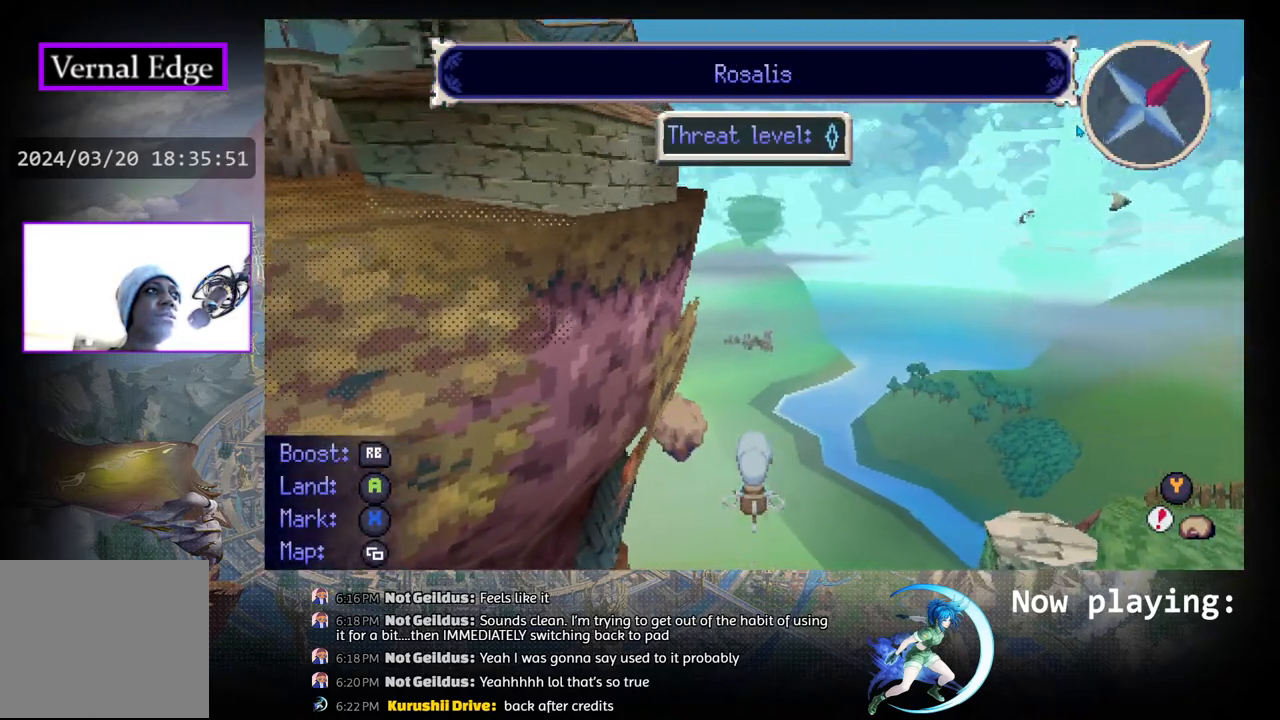
{"buttons": ["R1", "DPAD_UP"], "left_stick": "center", "right_stick": "center", "events": [[183, "DPAD_UP", "up"], [433, "DPAD_RIGHT", "up"], [433, "DPAD_UP", "down"]]}
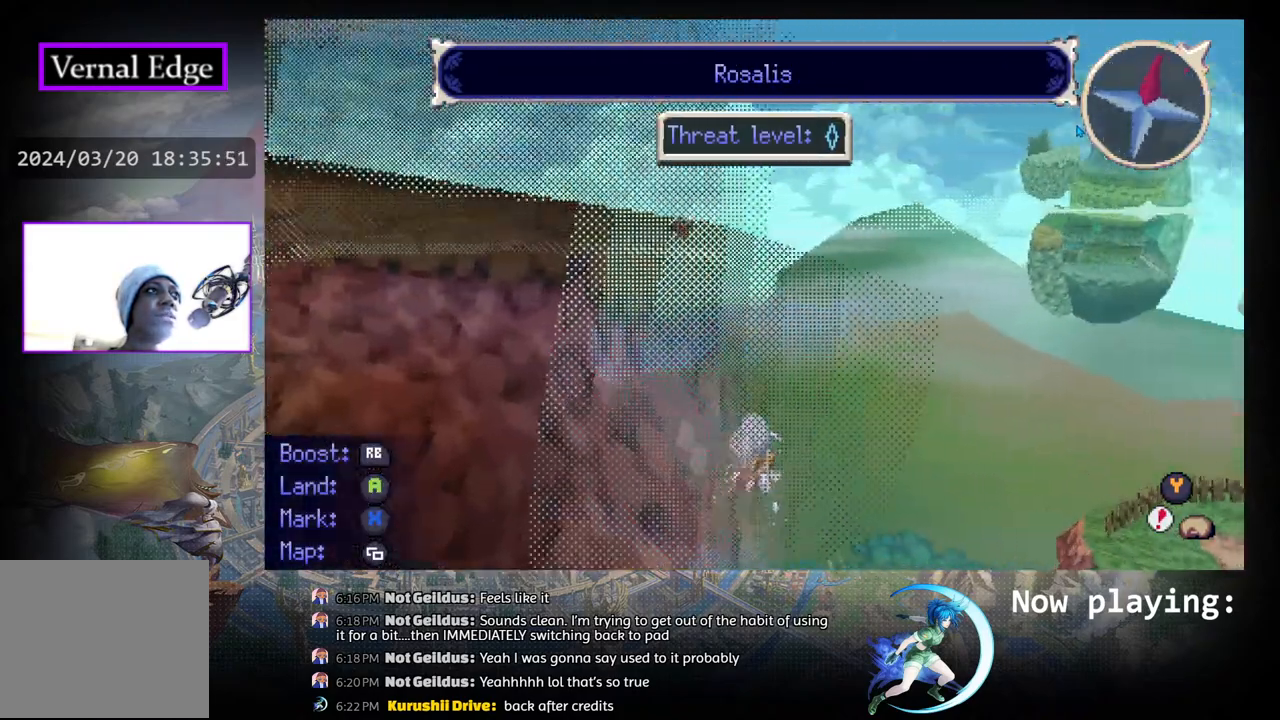
{"buttons": ["R1", "DPAD_UP"], "left_stick": "center", "right_stick": "center", "events": []}
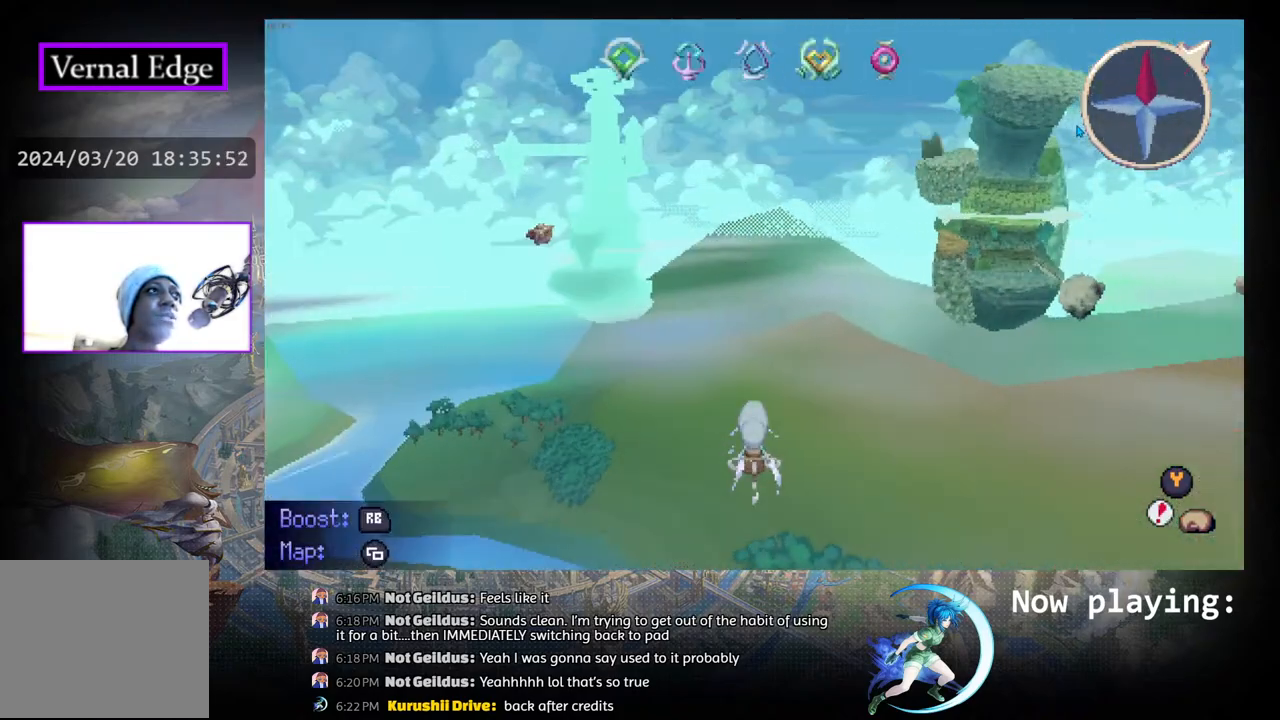
{"buttons": ["SELECT"], "left_stick": "center", "right_stick": "center", "events": [[283, "DPAD_UP", "up"], [333, "R1", "up"], [450, "SELECT", "down"]]}
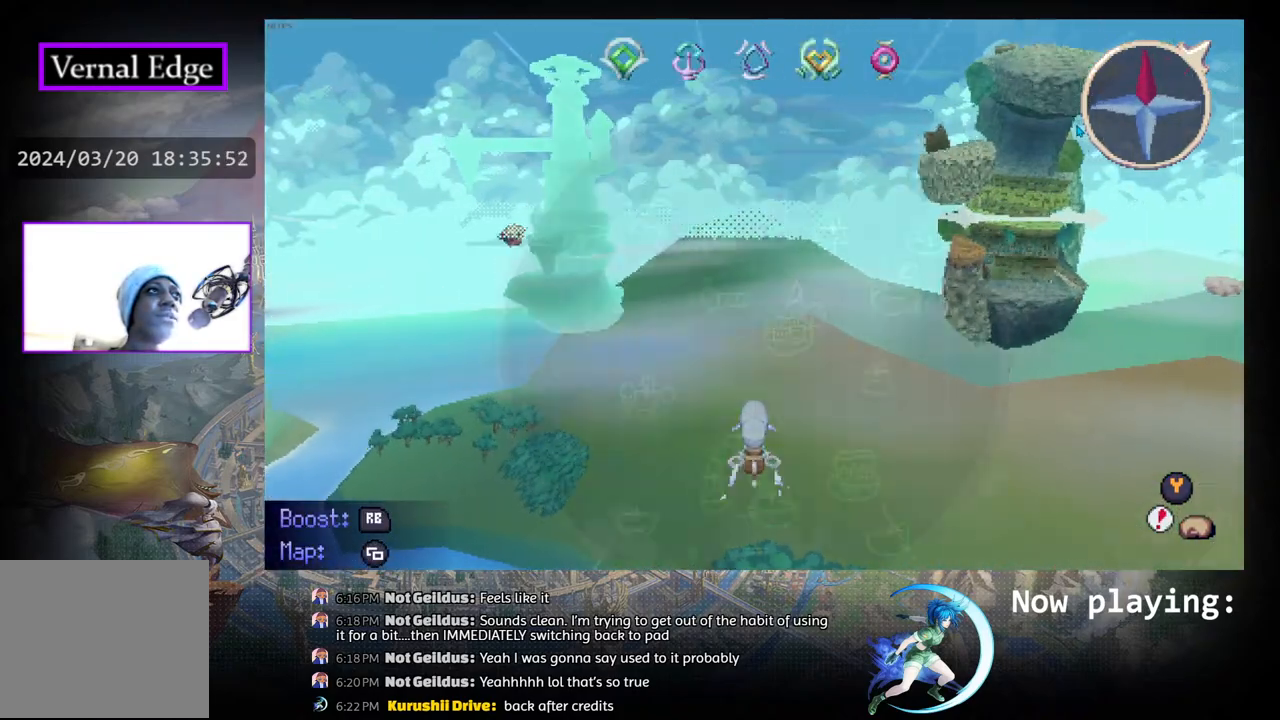
{"buttons": [], "left_stick": "center", "right_stick": "center", "events": [[133, "SELECT", "up"]]}
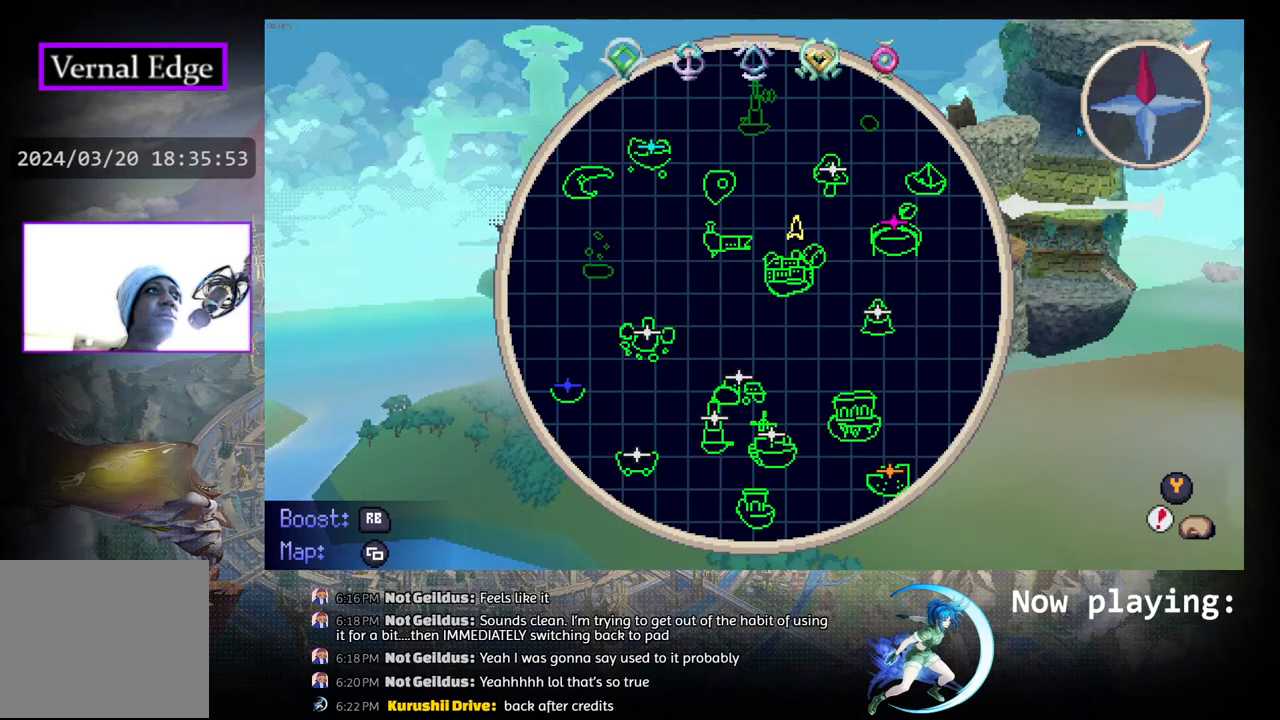
{"buttons": [], "left_stick": "center", "right_stick": "center", "events": [[300, "SELECT", "down"], [433, "SELECT", "up"]]}
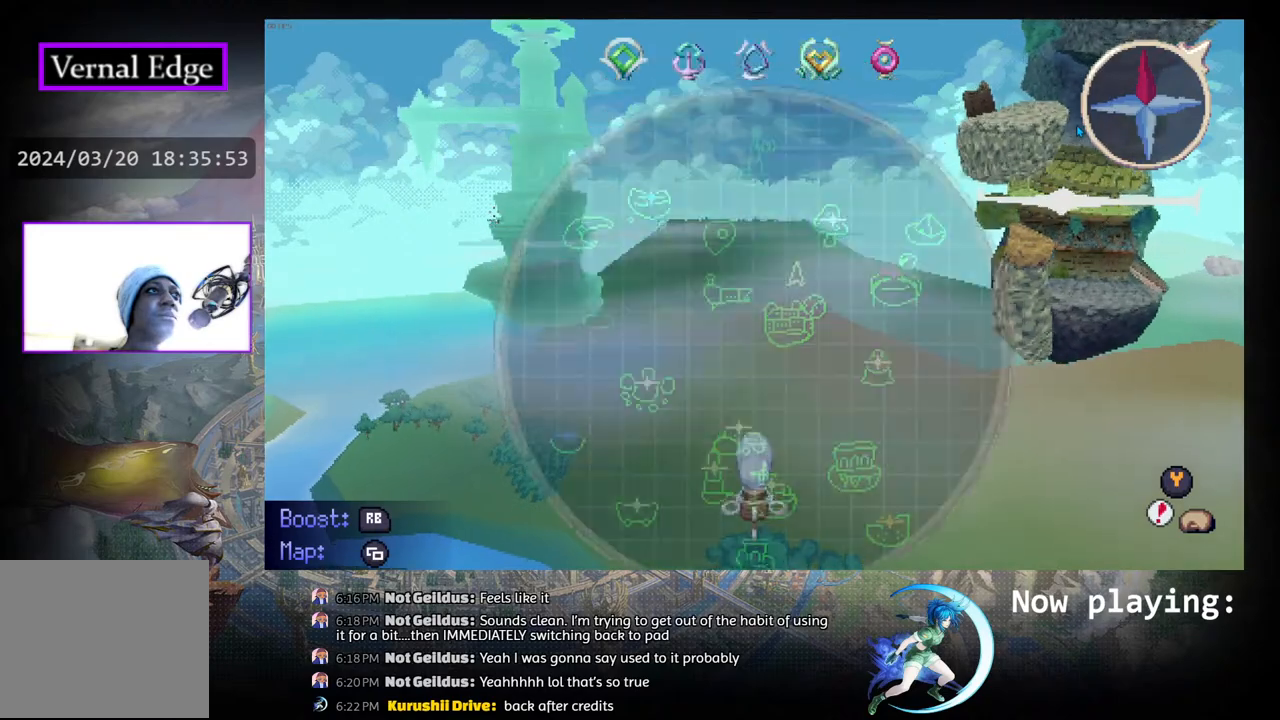
{"buttons": [], "left_stick": "center", "right_stick": "center", "events": [[50, "SELECT", "down"], [200, "SELECT", "up"], [367, "SELECT", "down"], [467, "SELECT", "up"]]}
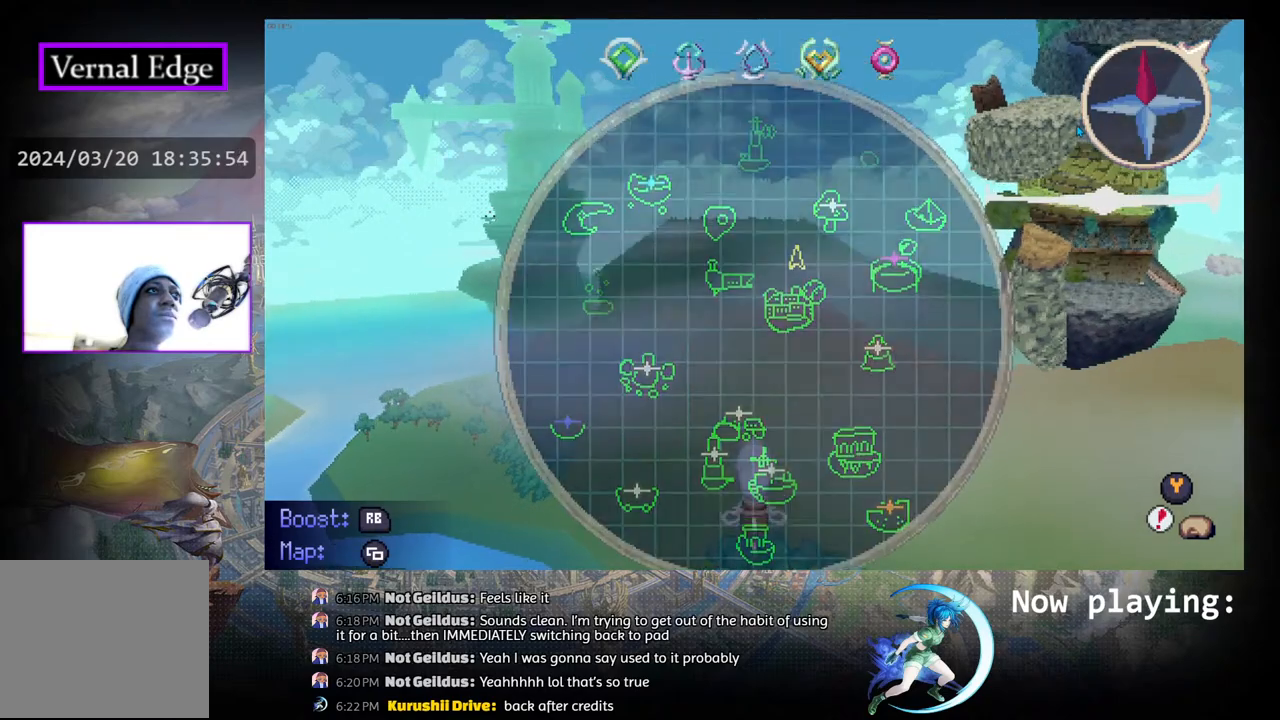
{"buttons": ["R1", "DPAD_RIGHT"], "left_stick": "center", "right_stick": "center", "events": [[117, "DPAD_RIGHT", "down"], [150, "R1", "down"]]}
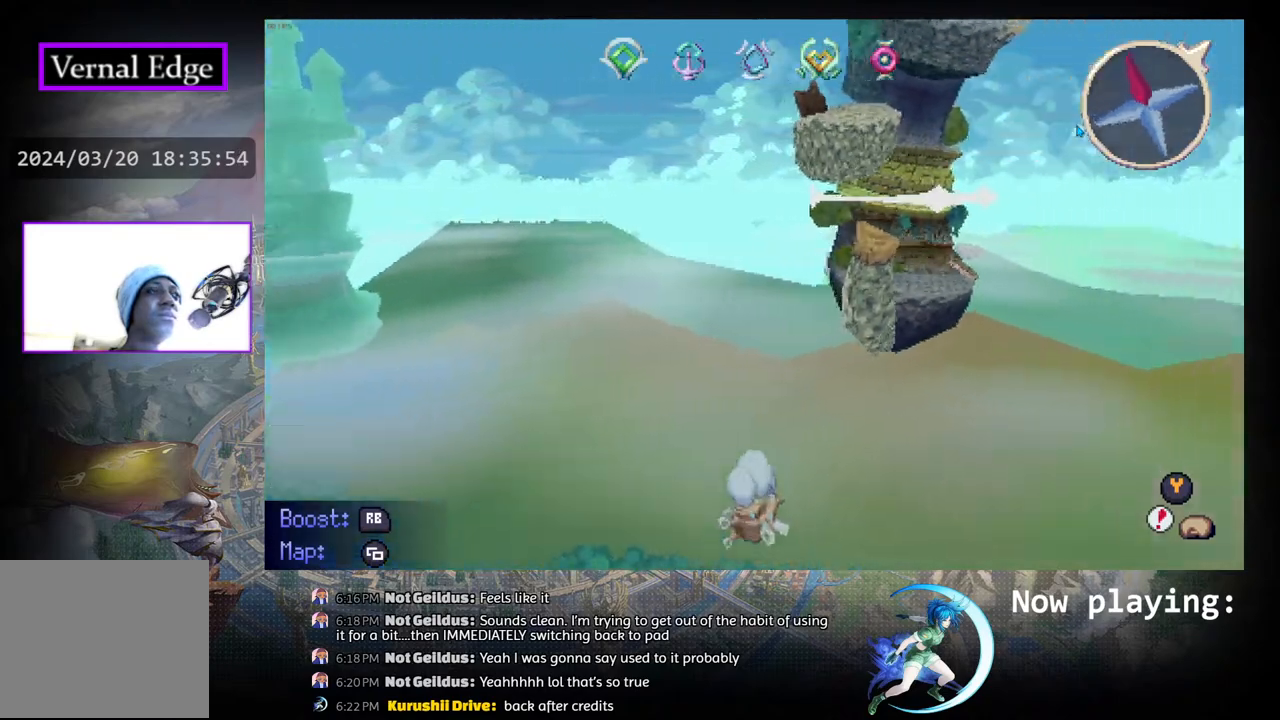
{"buttons": ["R1", "DPAD_UP"], "left_stick": "center", "right_stick": "center", "events": [[167, "DPAD_RIGHT", "up"], [167, "DPAD_UP", "down"]]}
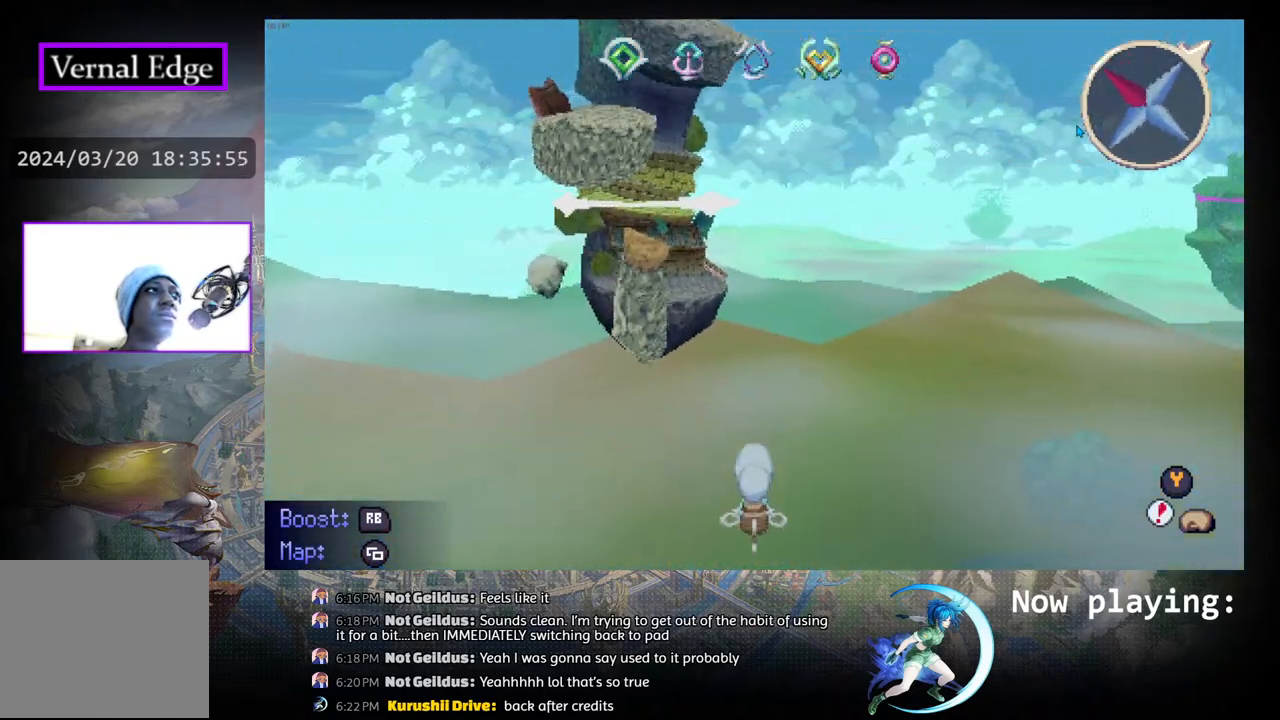
{"buttons": ["R1"], "left_stick": "center", "right_stick": "center", "events": [[100, "DPAD_RIGHT", "down"], [383, "DPAD_RIGHT", "up"], [383, "DPAD_UP", "up"]]}
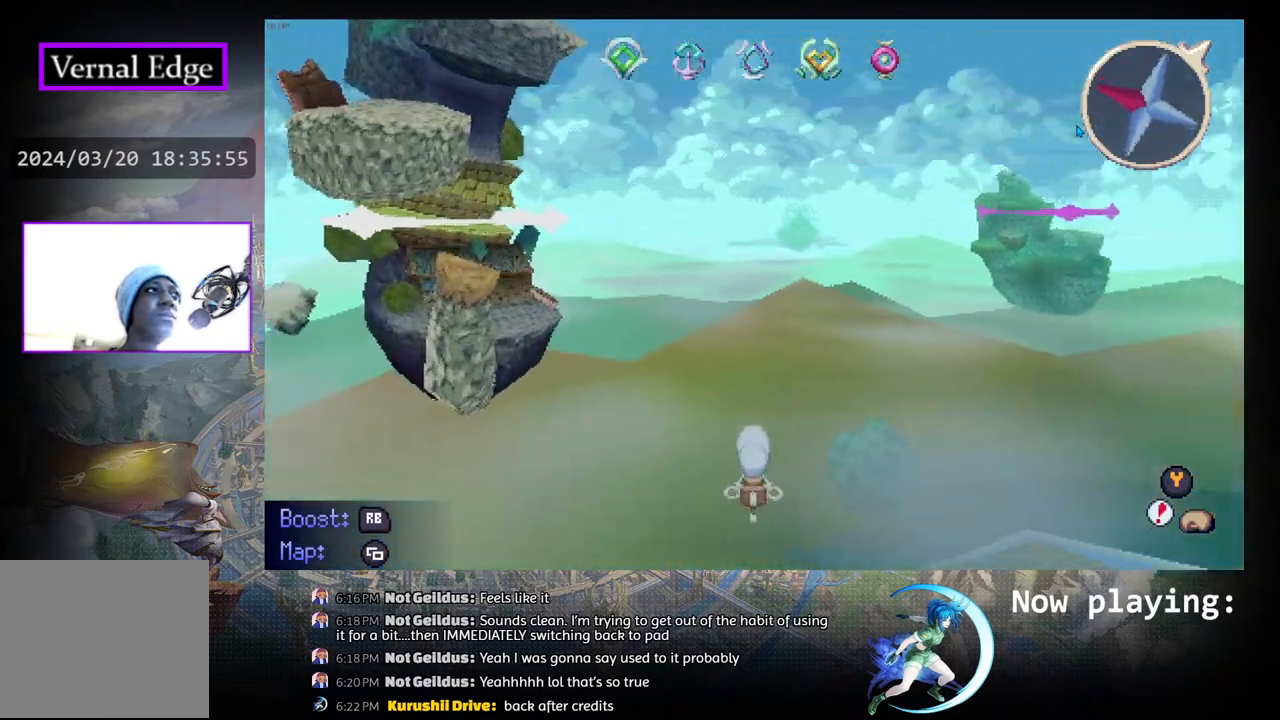
{"buttons": ["R1", "DPAD_LEFT"], "left_stick": "center", "right_stick": "center", "events": [[267, "DPAD_LEFT", "down"]]}
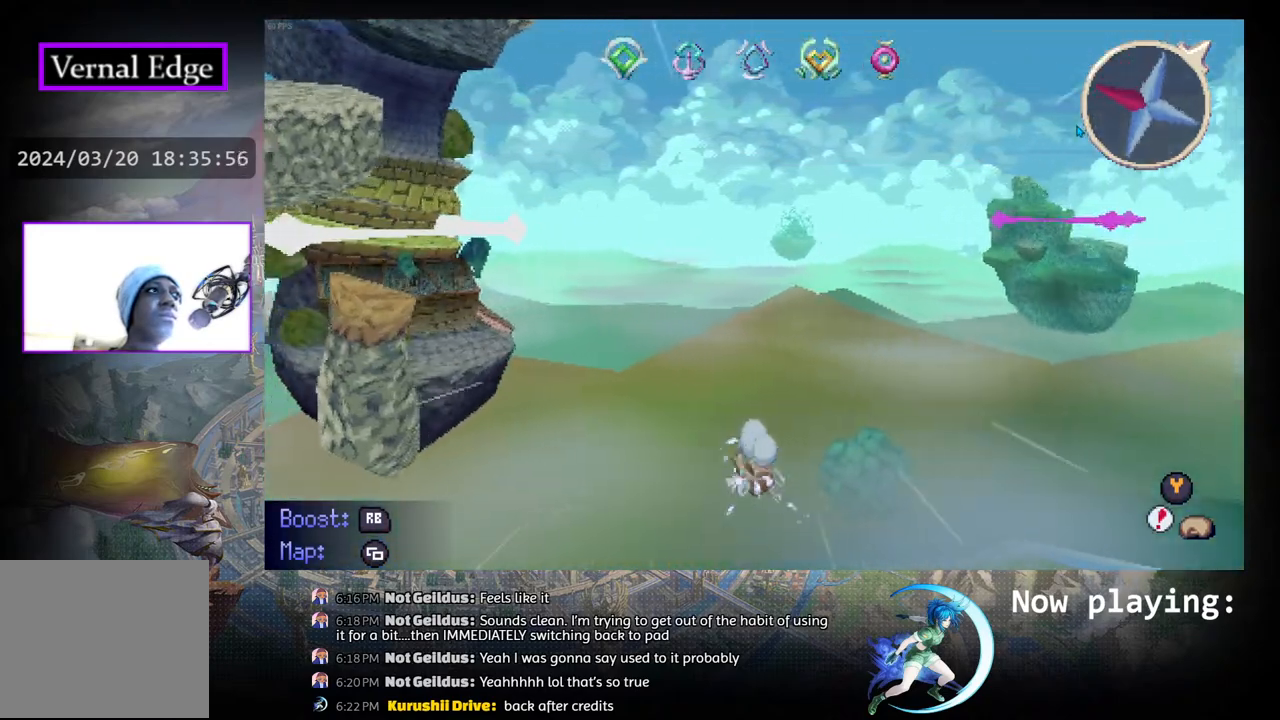
{"buttons": ["R1", "DPAD_UP"], "left_stick": "center", "right_stick": "center", "events": [[417, "DPAD_LEFT", "up"], [417, "DPAD_UP", "down"]]}
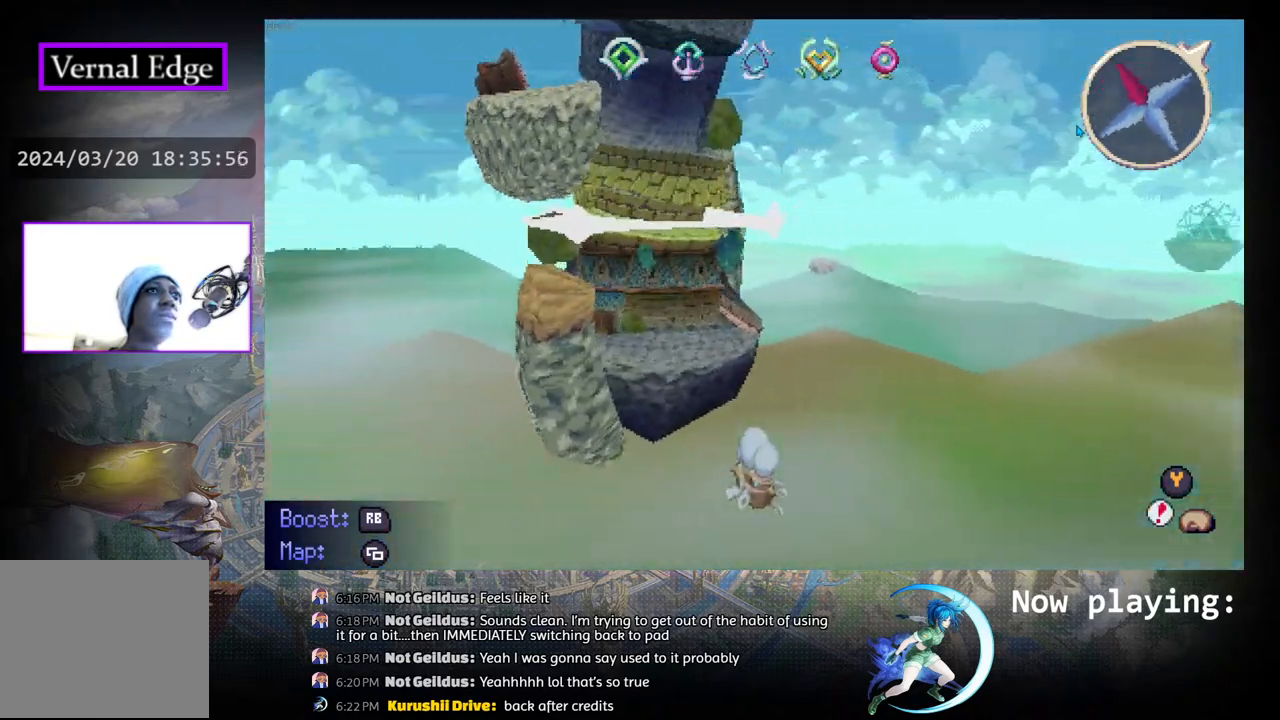
{"buttons": [], "left_stick": "center", "right_stick": "center", "events": [[367, "DPAD_UP", "up"], [367, "R1", "up"]]}
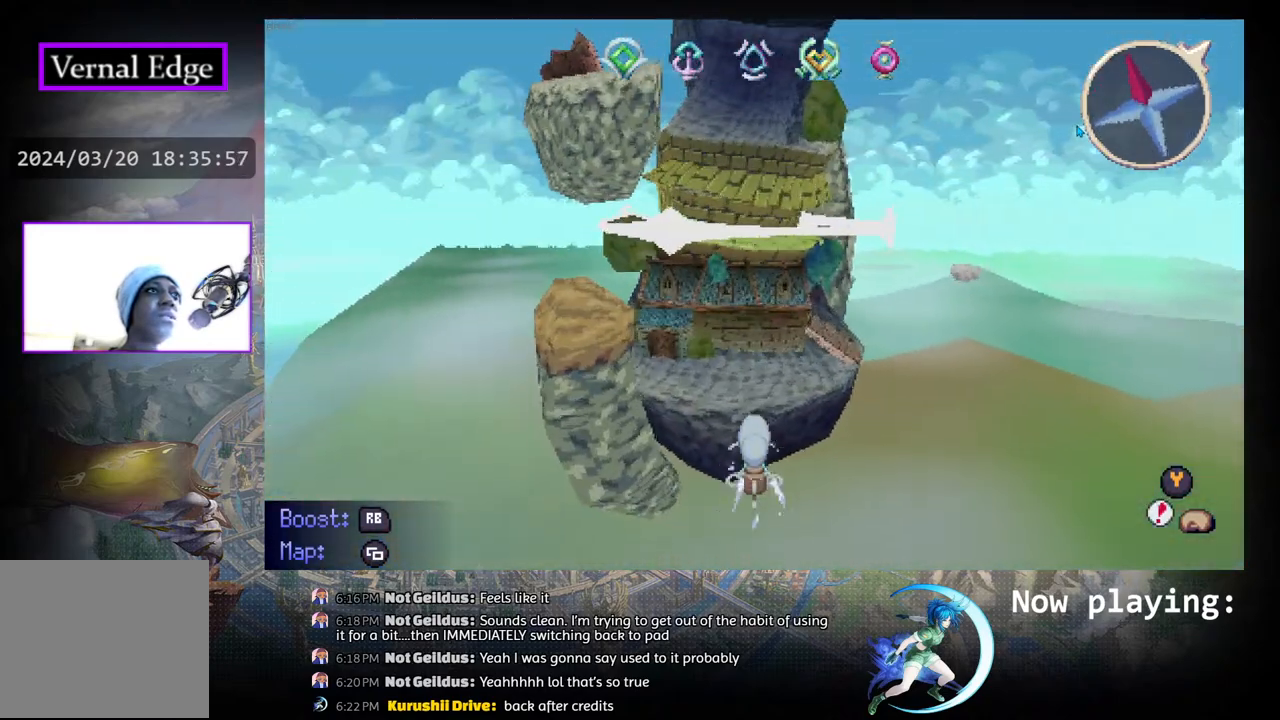
{"buttons": [], "left_stick": "center", "right_stick": "center", "events": []}
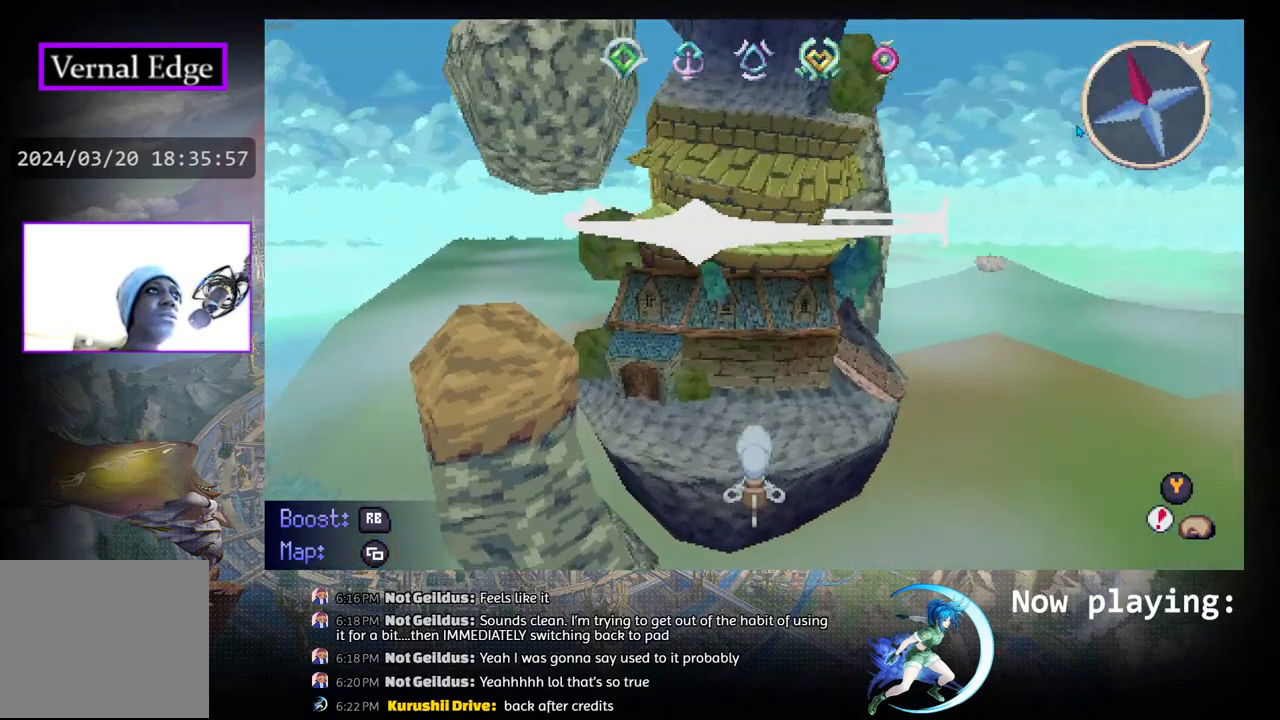
{"buttons": [], "left_stick": "center", "right_stick": "center", "events": []}
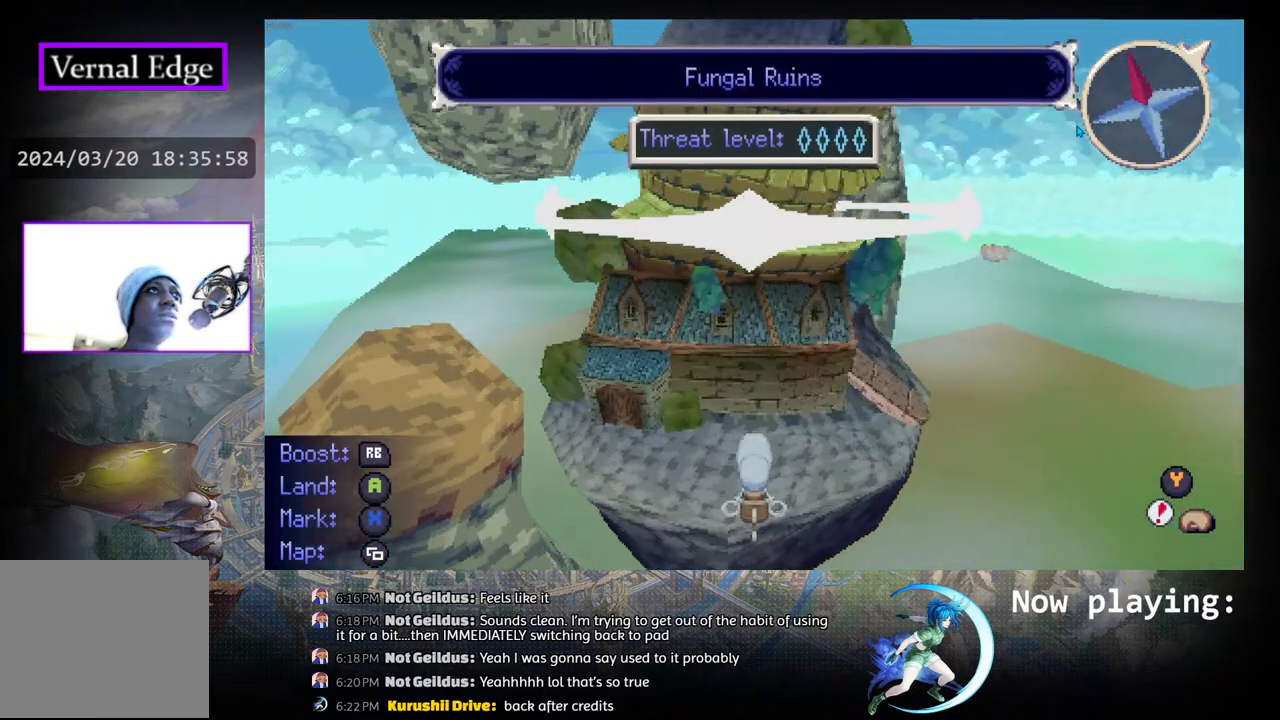
{"buttons": [], "left_stick": "center", "right_stick": "center", "events": [[367, "SELECT", "down"], [450, "SELECT", "up"]]}
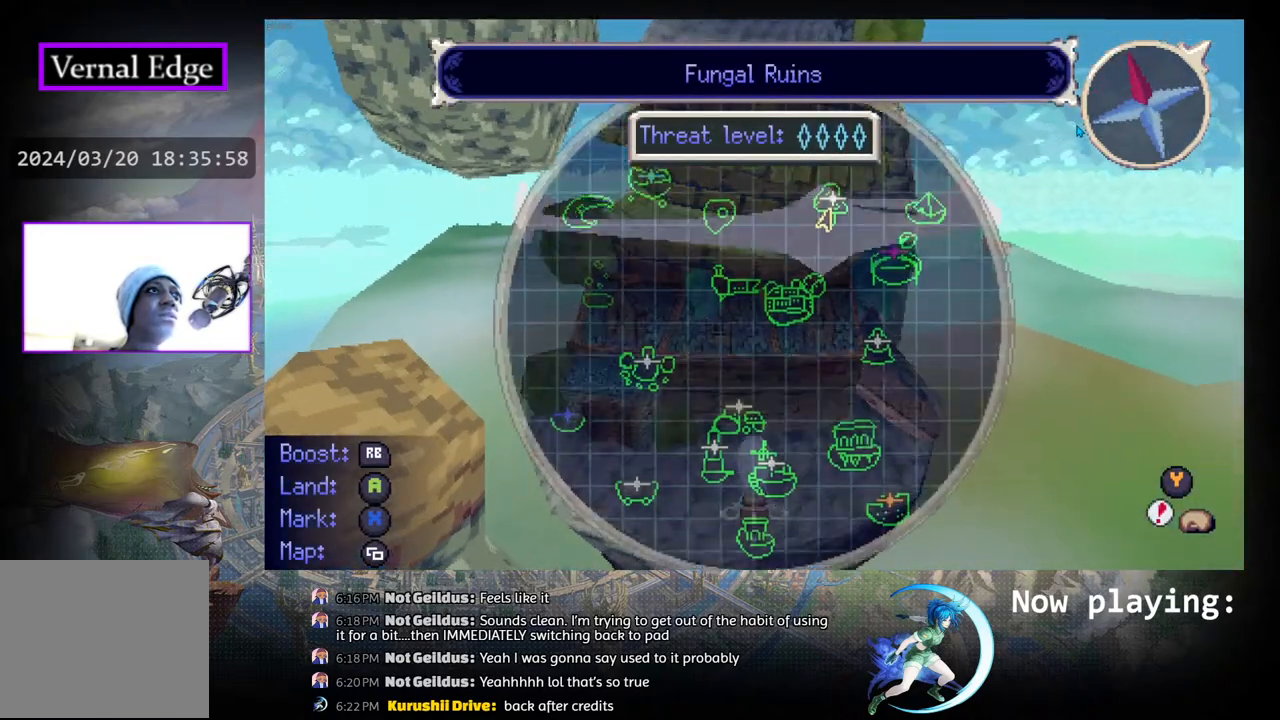
{"buttons": ["R1", "DPAD_RIGHT"], "left_stick": "center", "right_stick": "center", "events": [[67, "SELECT", "down"], [150, "SELECT", "up"], [400, "DPAD_RIGHT", "down"], [400, "R1", "down"]]}
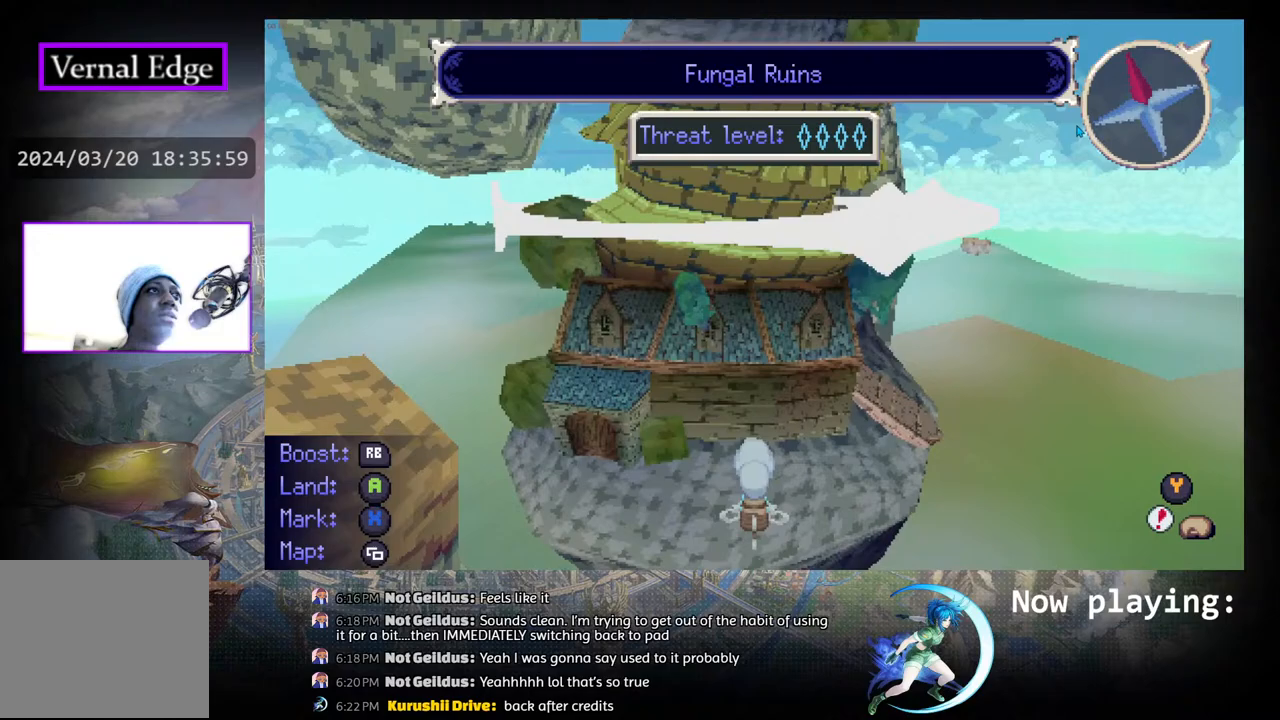
{"buttons": ["R1", "DPAD_UP"], "left_stick": "center", "right_stick": "center", "events": [[317, "DPAD_UP", "down"], [383, "DPAD_RIGHT", "up"]]}
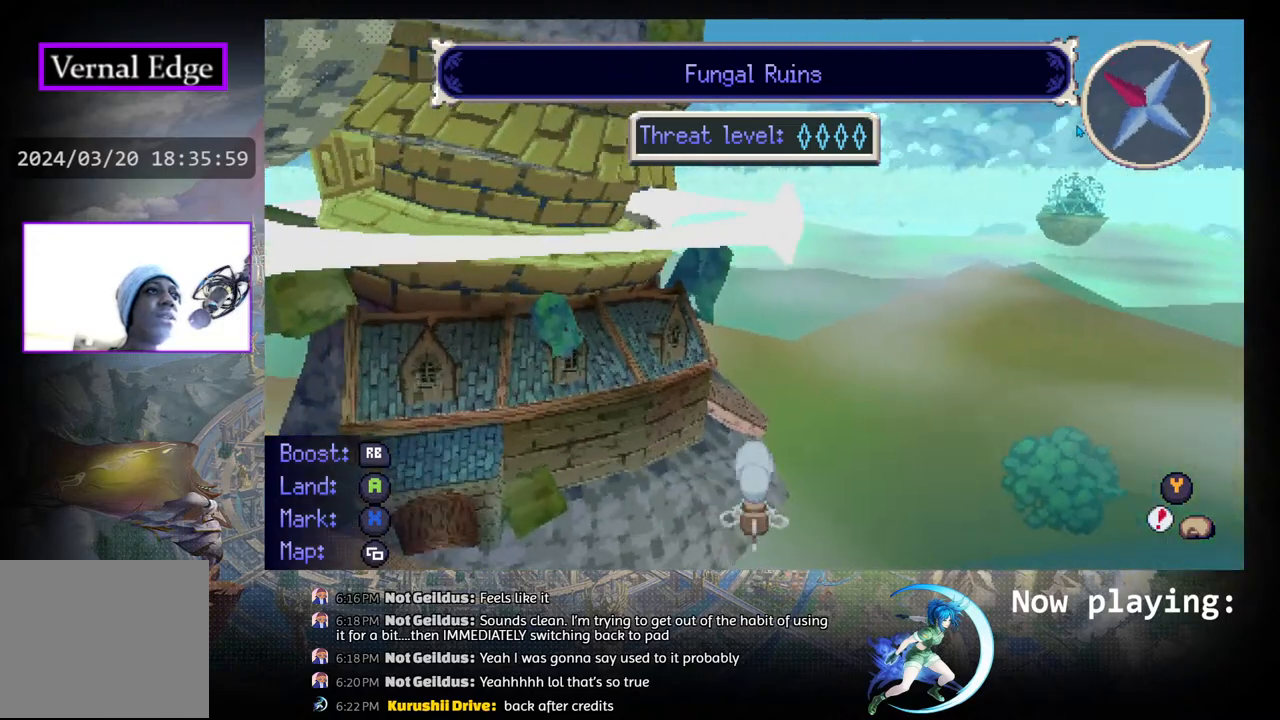
{"buttons": ["R1", "DPAD_UP", "DPAD_RIGHT"], "left_stick": "center", "right_stick": "center", "events": [[50, "DPAD_RIGHT", "down"], [250, "DPAD_RIGHT", "up"], [317, "DPAD_RIGHT", "down"]]}
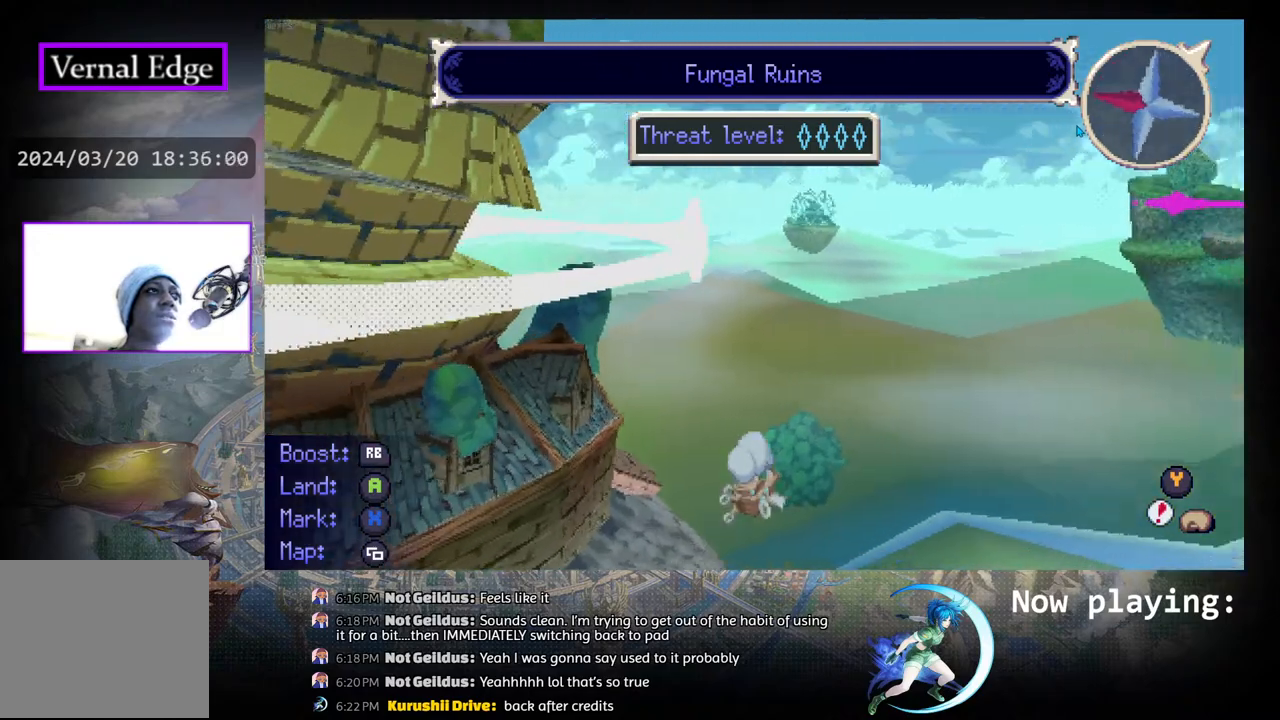
{"buttons": ["R1", "DPAD_UP", "DPAD_RIGHT"], "left_stick": "center", "right_stick": "center", "events": []}
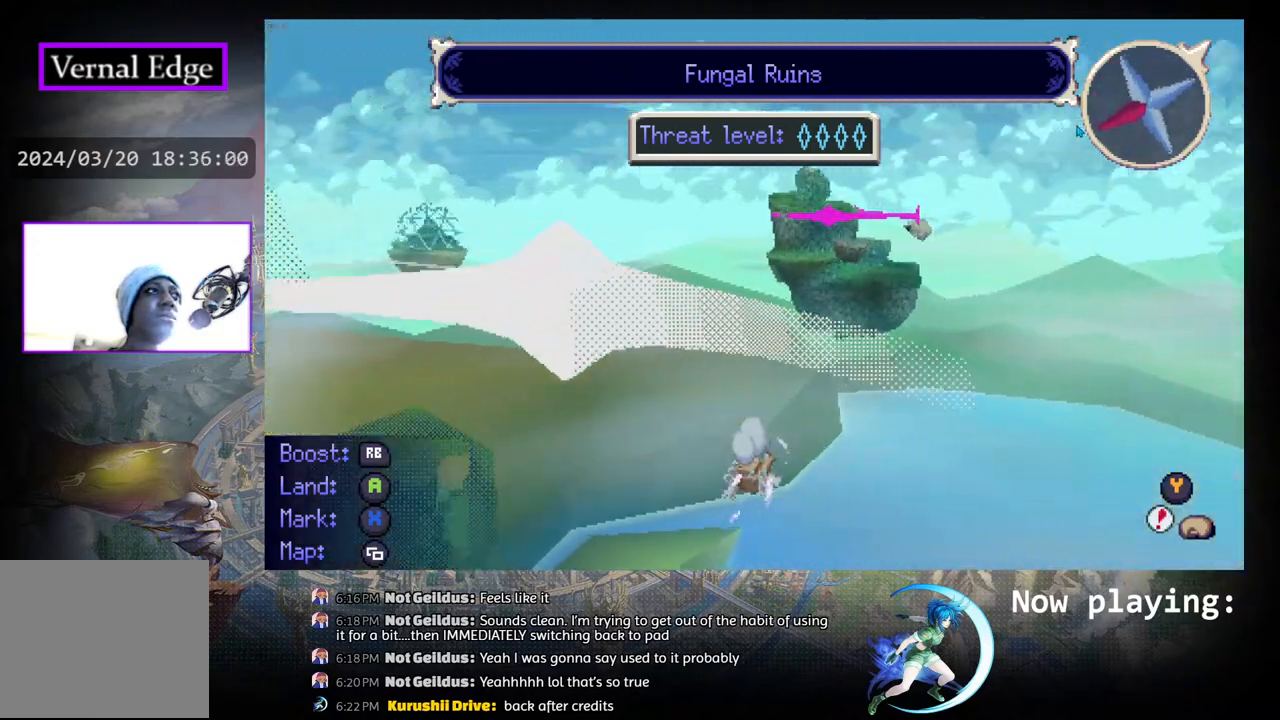
{"buttons": ["R1", "DPAD_UP", "DPAD_LEFT"], "left_stick": "center", "right_stick": "center", "events": [[167, "DPAD_RIGHT", "up"], [467, "DPAD_LEFT", "down"]]}
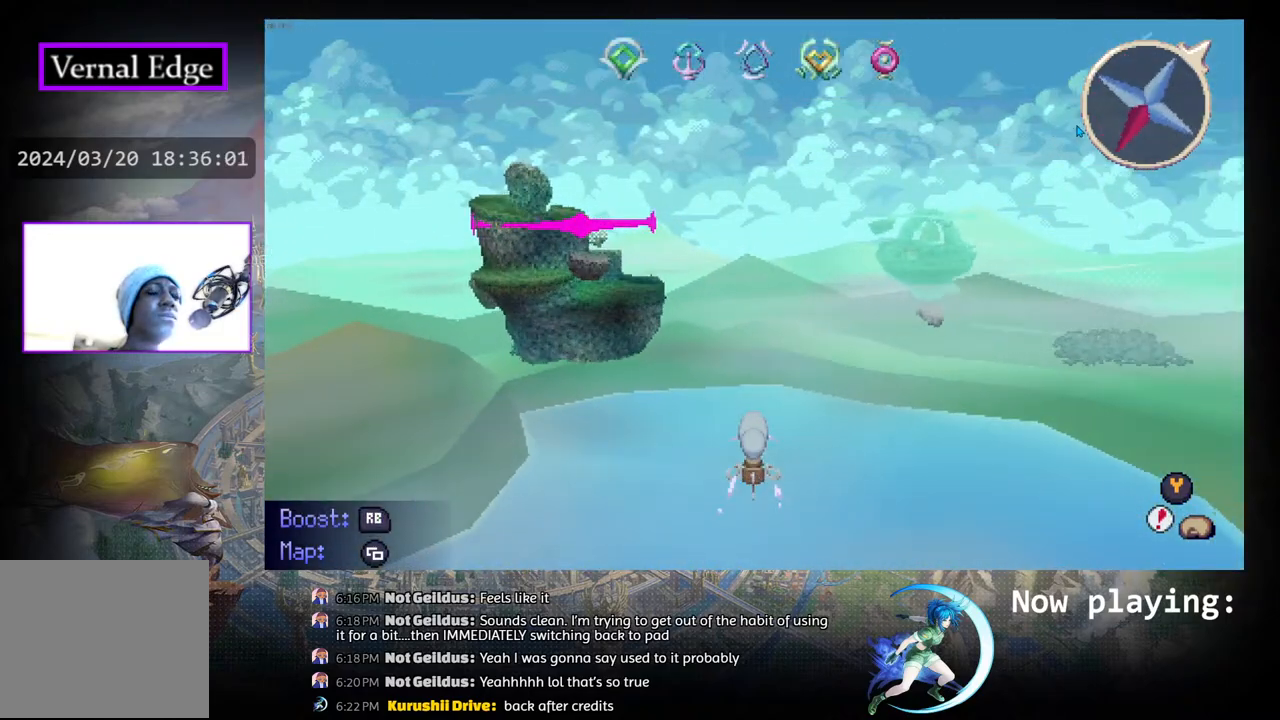
{"buttons": ["R1", "DPAD_UP"], "left_stick": "center", "right_stick": "center", "events": [[100, "DPAD_UP", "up"], [200, "DPAD_UP", "down"], [233, "DPAD_LEFT", "up"]]}
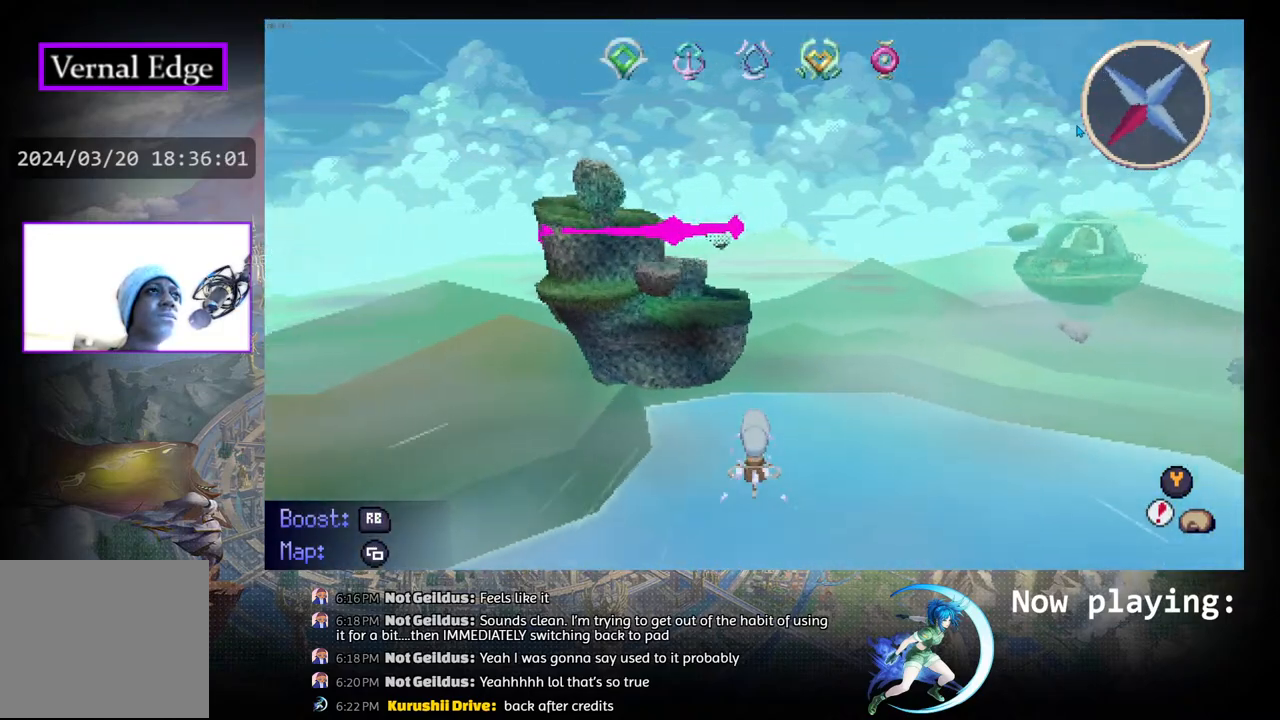
{"buttons": ["R1", "DPAD_UP"], "left_stick": "center", "right_stick": "center", "events": [[183, "DPAD_LEFT", "down"], [233, "DPAD_UP", "up"], [267, "DPAD_UP", "down"], [317, "DPAD_LEFT", "up"]]}
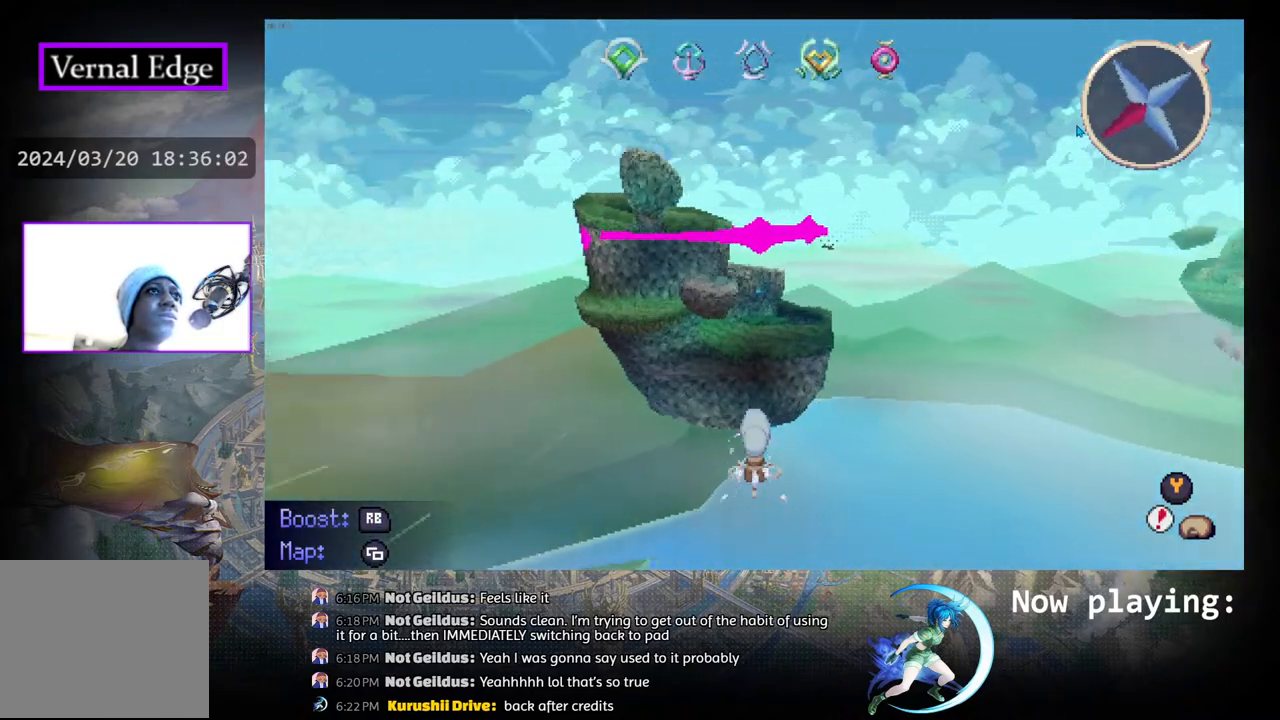
{"buttons": ["R1", "DPAD_UP"], "left_stick": "center", "right_stick": "center", "events": []}
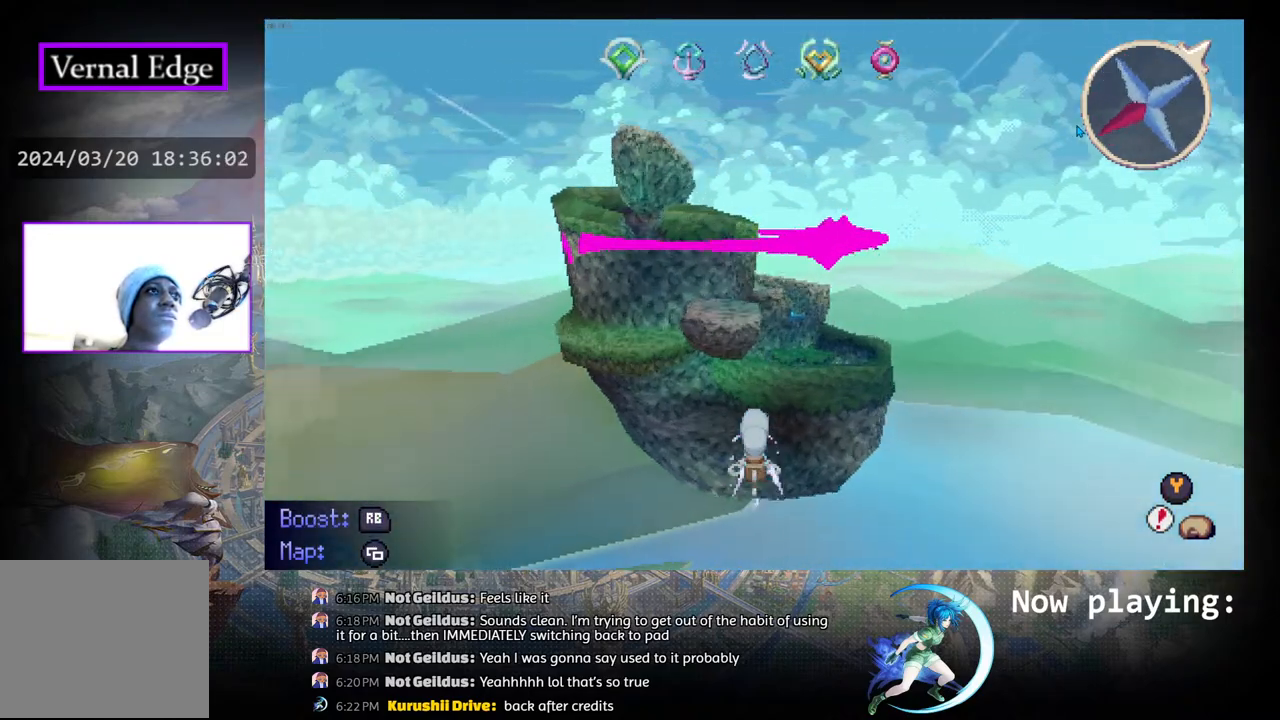
{"buttons": [], "left_stick": "center", "right_stick": "center", "events": [[50, "DPAD_UP", "up"], [67, "R1", "up"]]}